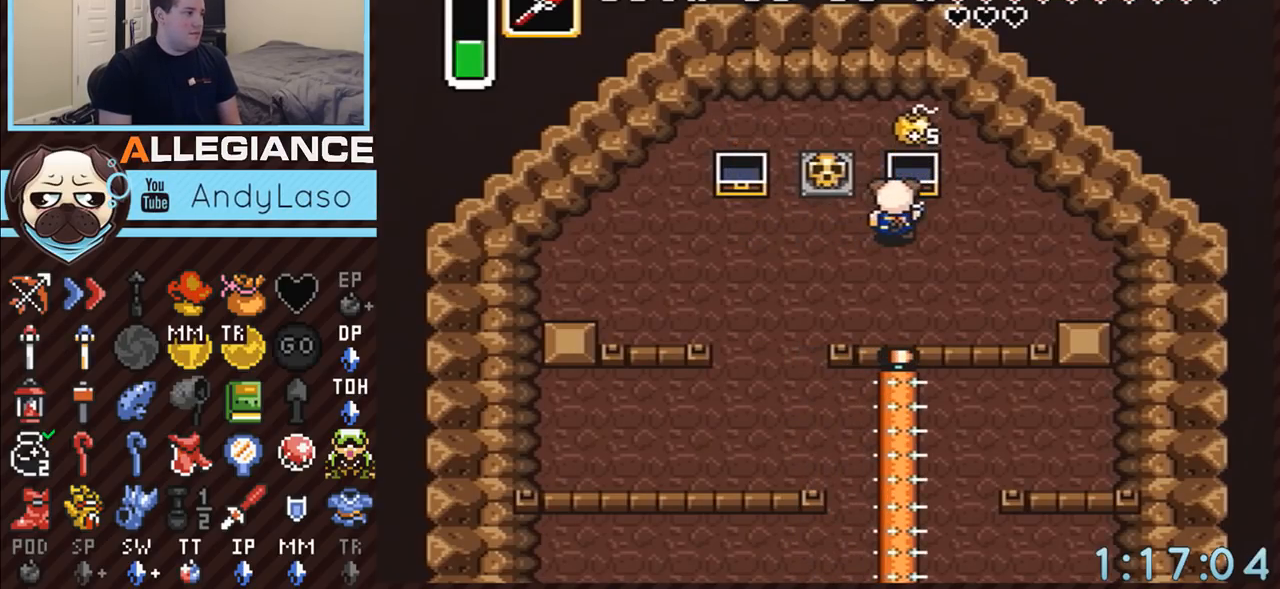
Gameplay with a controller (Nintendo layout); each line is a JSON object with the inputs held at the frame after it. "events" lists button and stick changes between this image and that frame as [ms after this image, input, new state], when the widget could be followed in between. Not read: L3 R3.
{"buttons": ["START"], "events": [[233, "START", "down"], [450, "DPAD_DOWN", "up"], [450, "DPAD_LEFT", "up"]]}
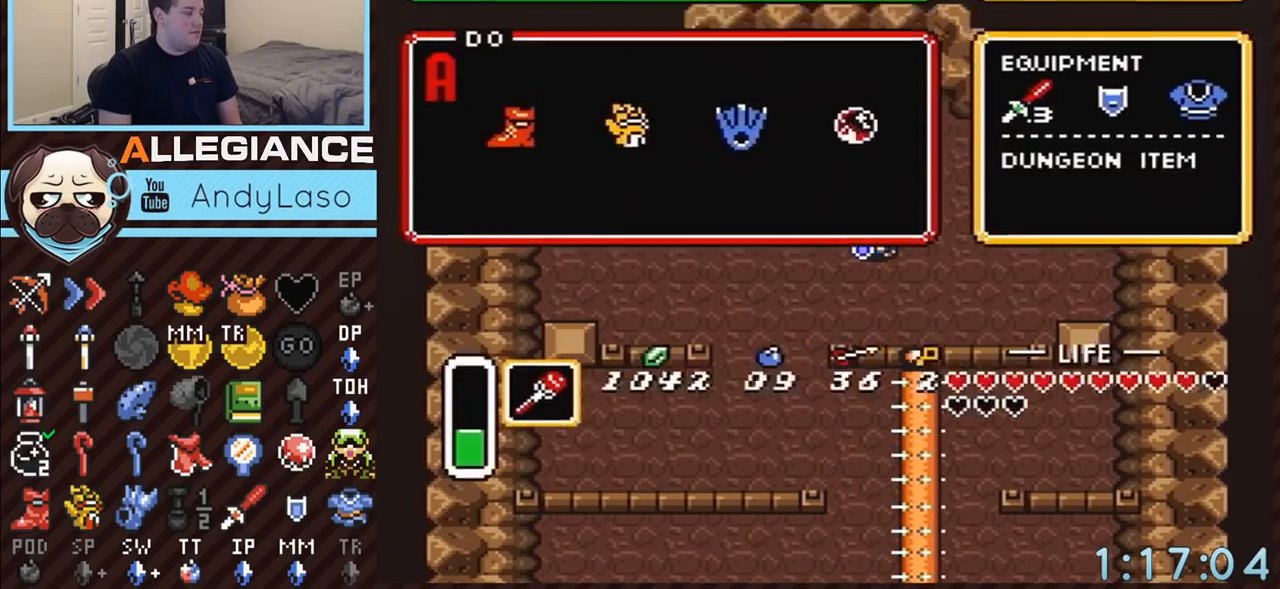
{"buttons": [], "events": [[133, "START", "up"]]}
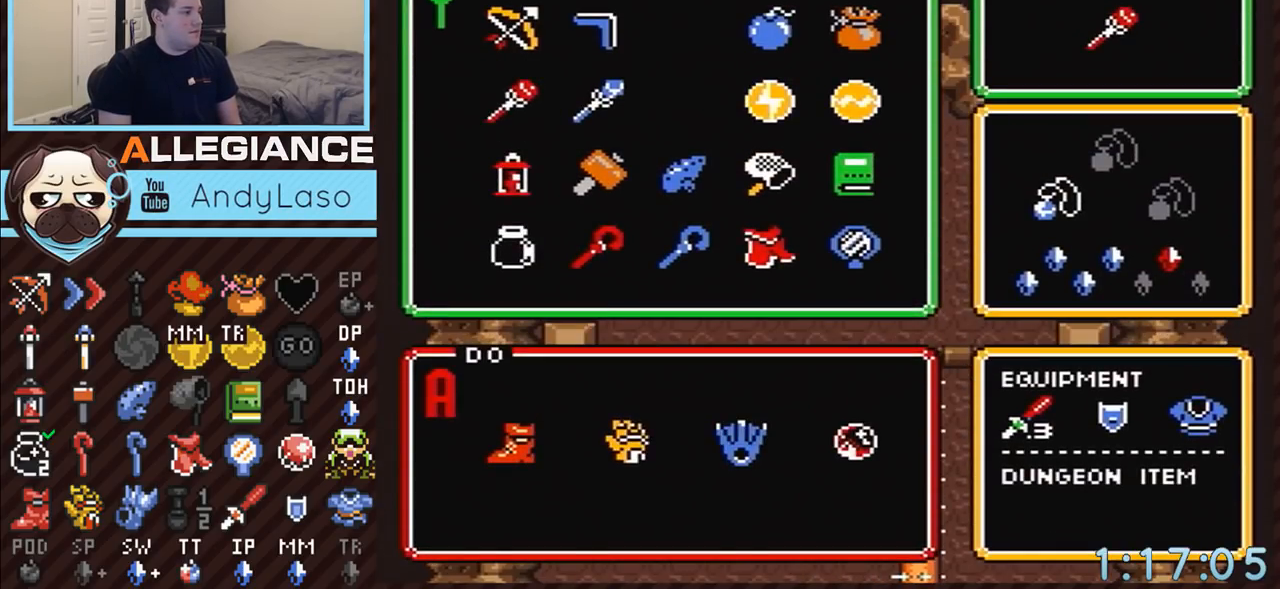
{"buttons": [], "events": [[133, "DPAD_RIGHT", "down"], [167, "DPAD_RIGHT", "up"], [267, "DPAD_UP", "down"], [367, "DPAD_UP", "up"], [383, "DPAD_UP", "down"], [483, "DPAD_UP", "up"]]}
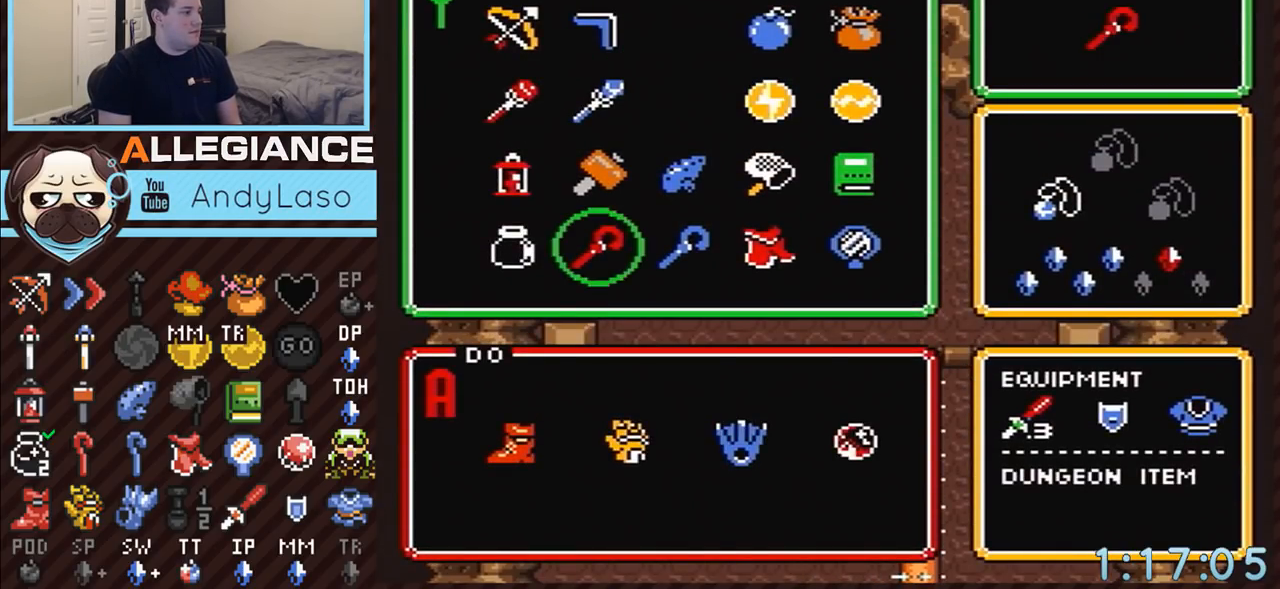
{"buttons": ["DPAD_DOWN", "DPAD_LEFT"], "events": [[83, "DPAD_RIGHT", "down"], [167, "DPAD_RIGHT", "up"], [167, "START", "down"], [317, "DPAD_DOWN", "down"], [317, "DPAD_LEFT", "down"], [317, "START", "up"]]}
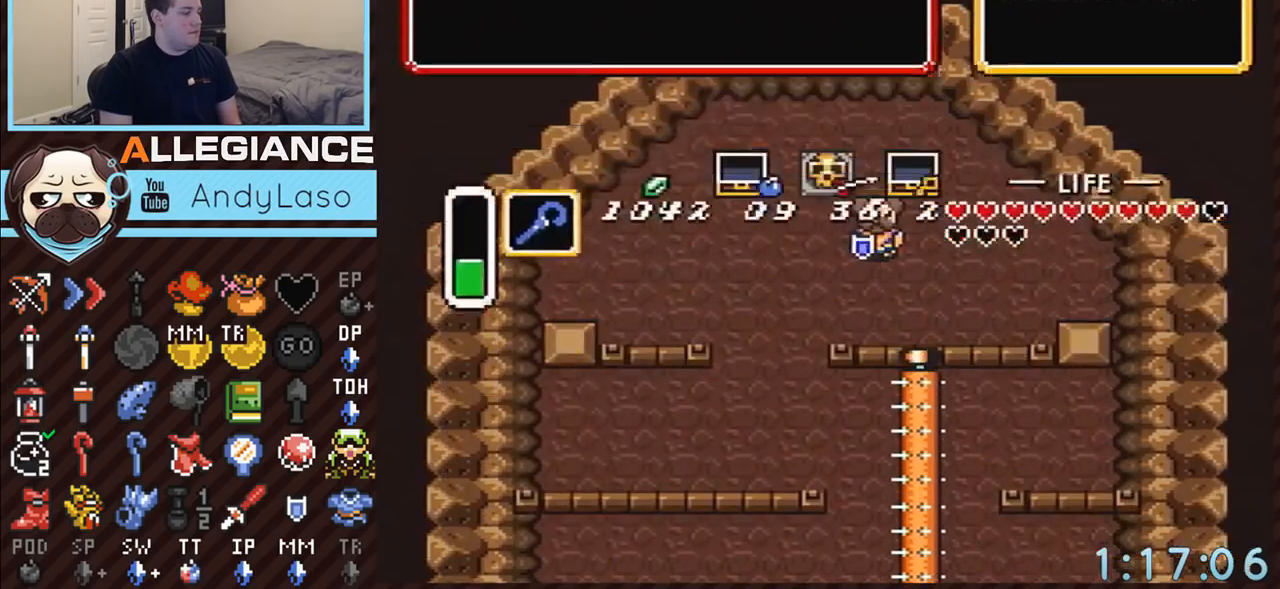
{"buttons": ["DPAD_DOWN"], "events": [[483, "DPAD_LEFT", "up"]]}
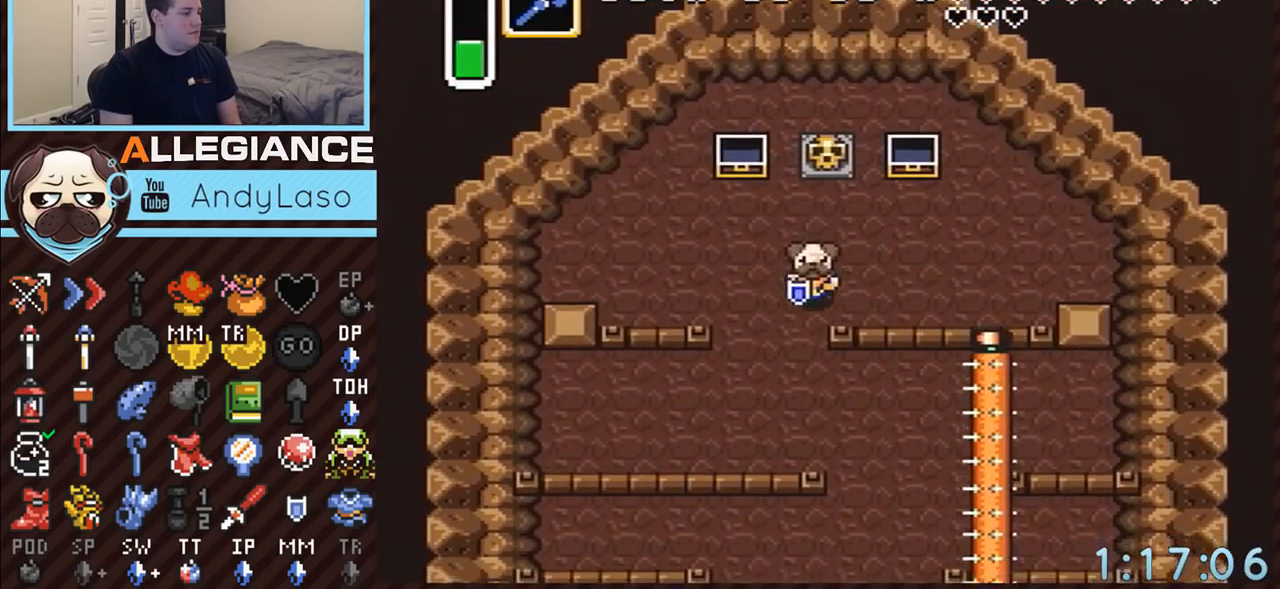
{"buttons": ["DPAD_DOWN", "DPAD_RIGHT"], "events": [[267, "DPAD_RIGHT", "down"]]}
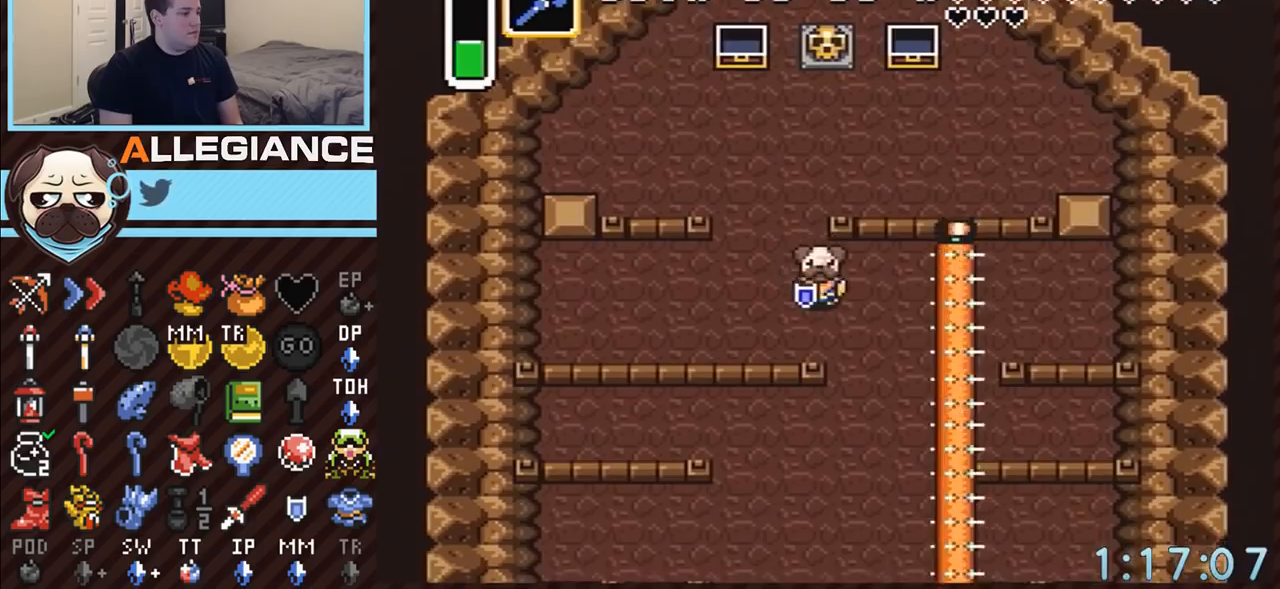
{"buttons": ["A", "Y"], "events": [[167, "A", "down"], [167, "DPAD_RIGHT", "up"], [167, "Y", "down"], [417, "DPAD_DOWN", "up"]]}
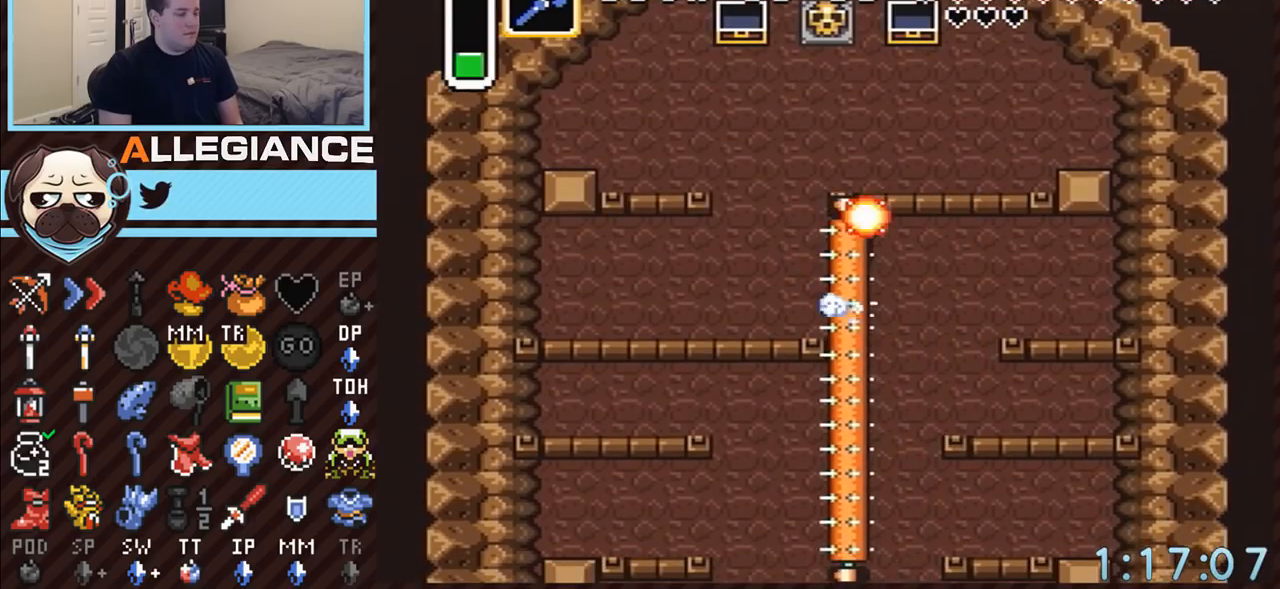
{"buttons": [], "events": [[450, "A", "up"], [450, "Y", "up"]]}
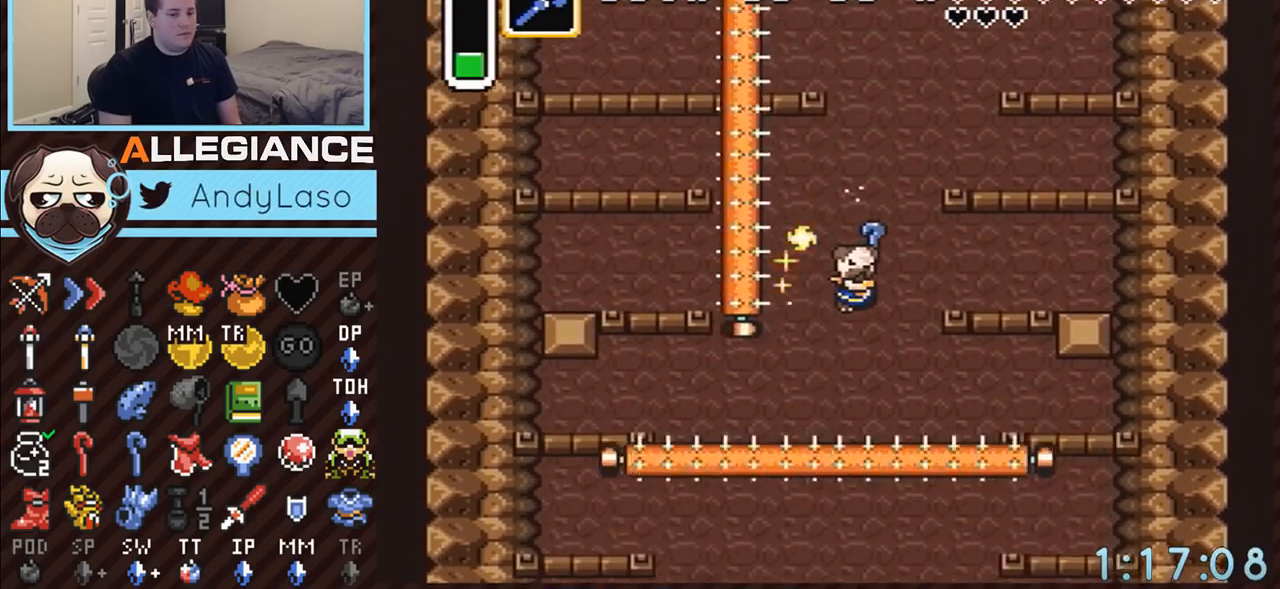
{"buttons": [], "events": []}
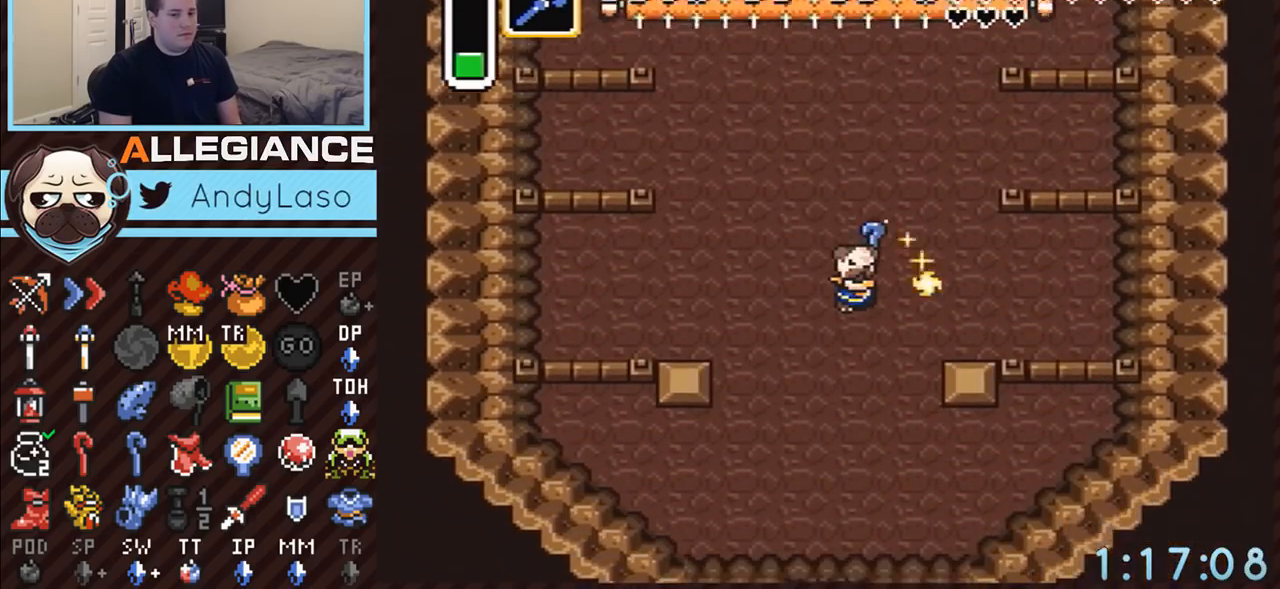
{"buttons": [], "events": []}
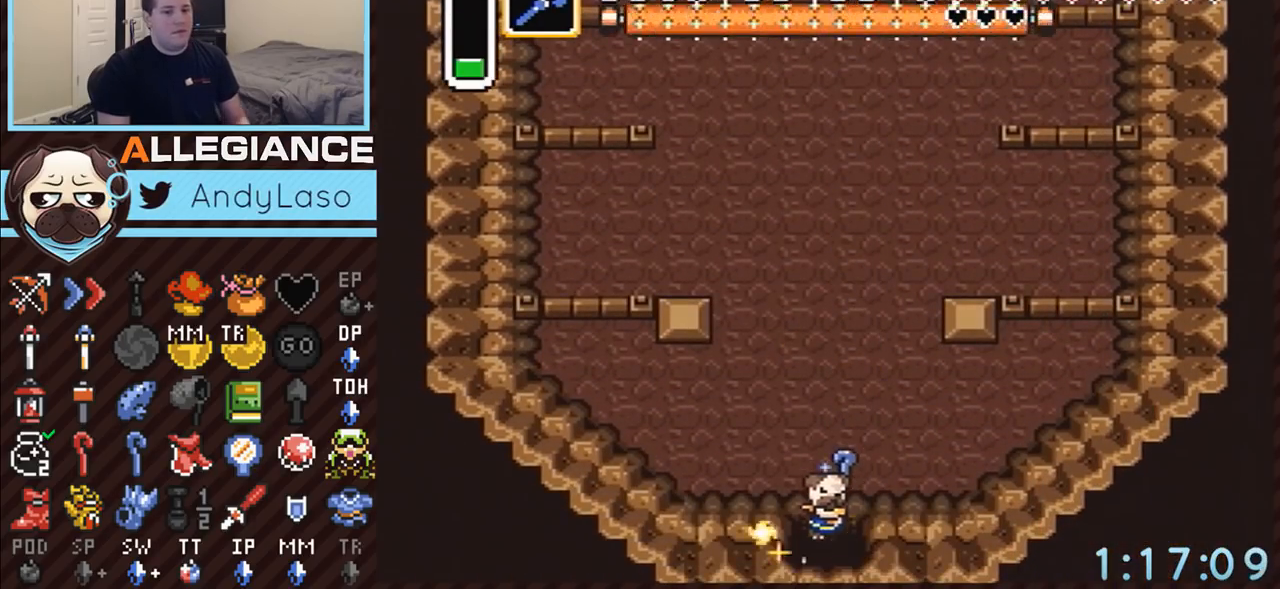
{"buttons": [], "events": []}
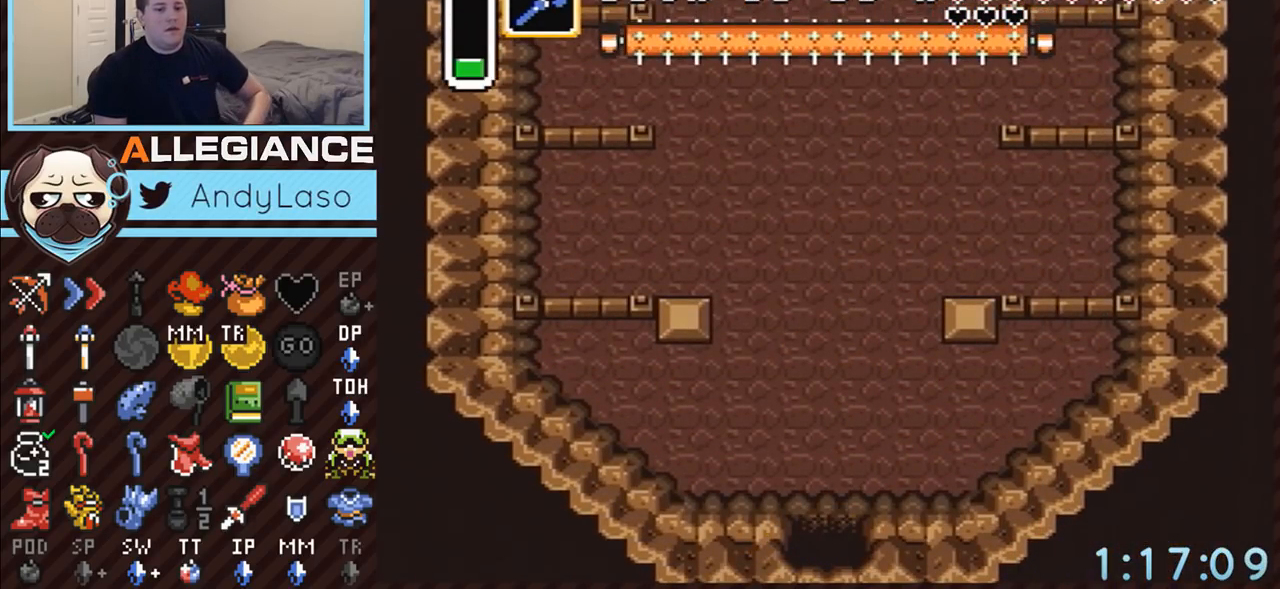
{"buttons": [], "events": []}
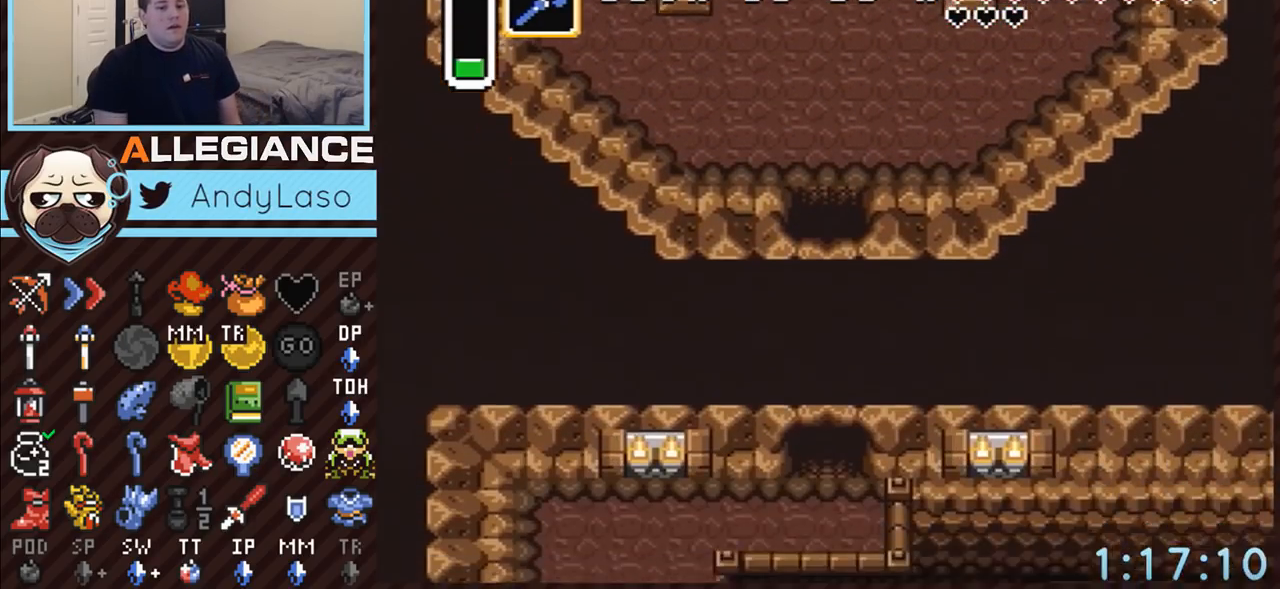
{"buttons": ["DPAD_DOWN", "DPAD_LEFT"], "events": [[267, "DPAD_DOWN", "down"], [267, "DPAD_LEFT", "down"]]}
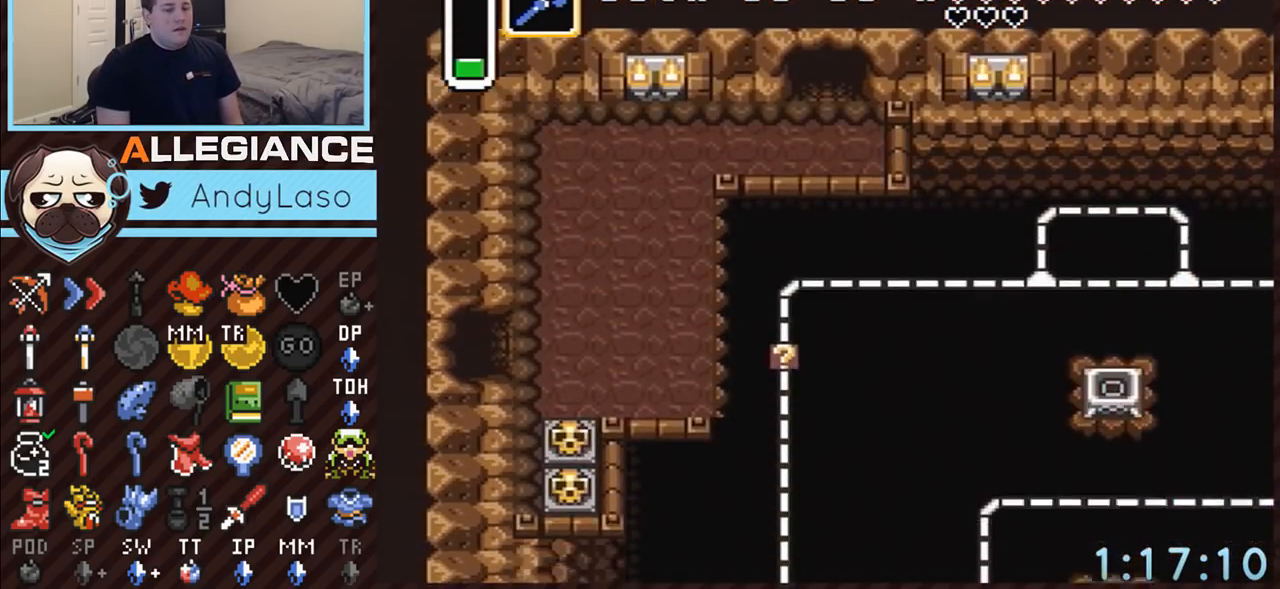
{"buttons": ["DPAD_DOWN", "DPAD_LEFT"], "events": []}
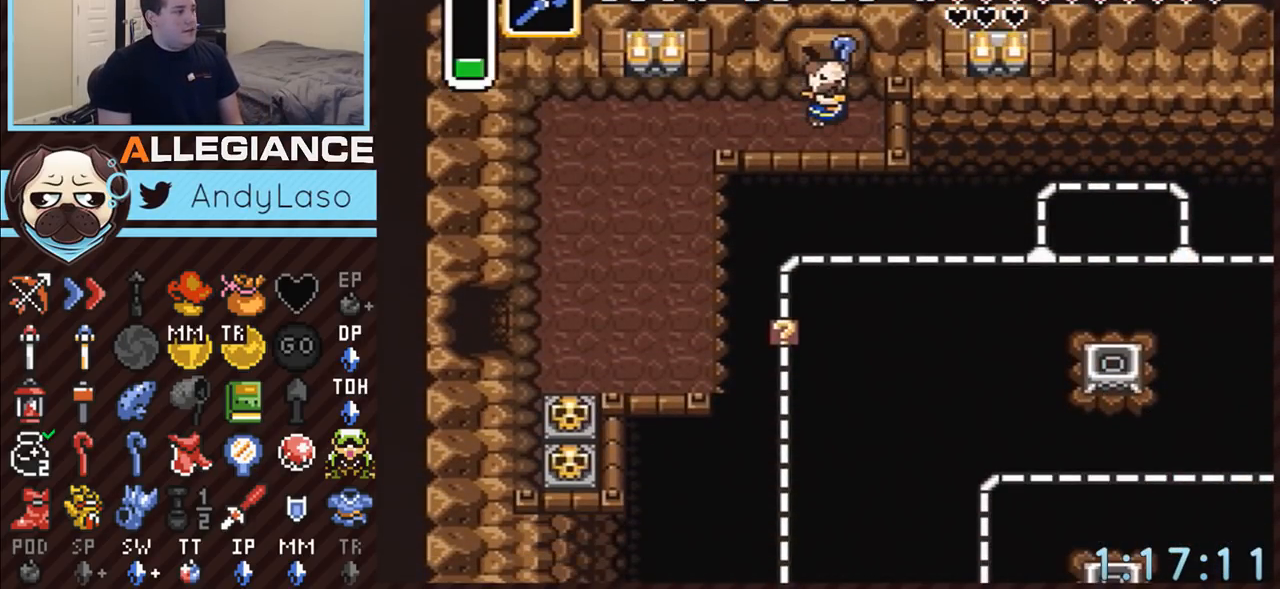
{"buttons": ["DPAD_DOWN", "DPAD_LEFT"], "events": []}